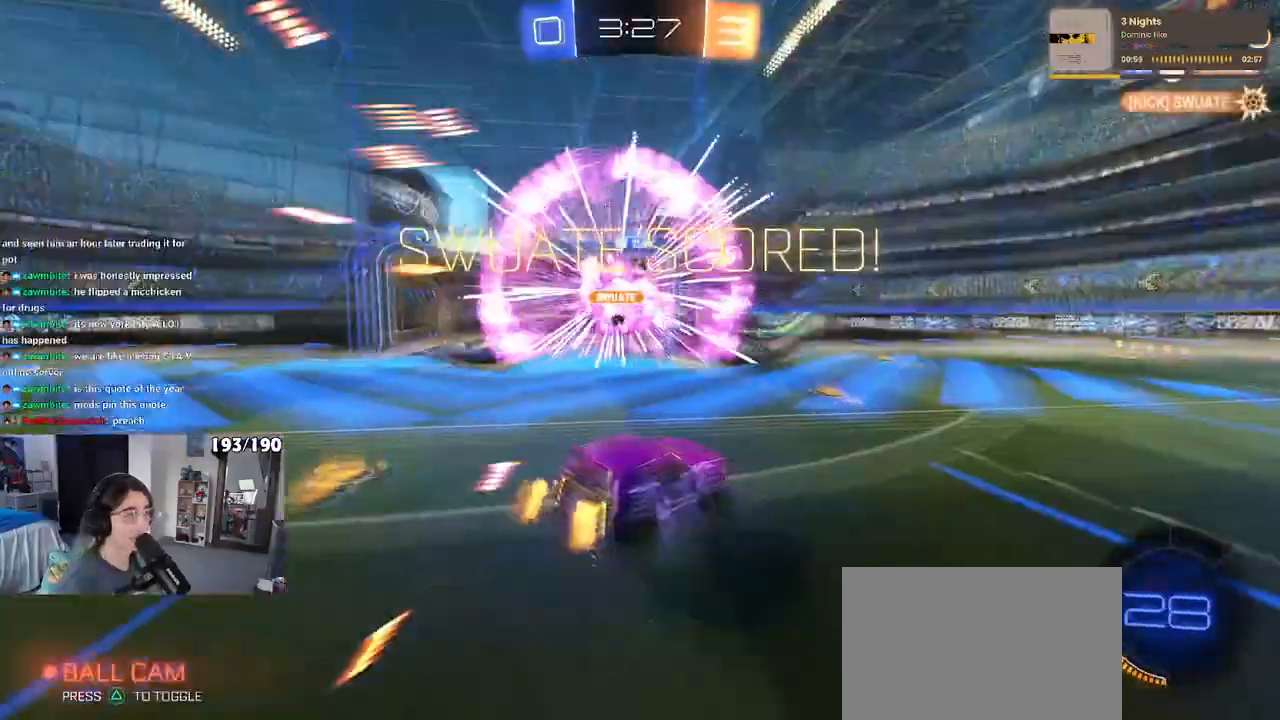
Gameplay with a controller (PlayStation layout); each line is a JSON object with the inputs held at the frame after it. "events" lists button and stick changes between this image and that frame as [ms after this image, input, new state], when the widget could be followed in between.
{"buttons": ["L1", "R2"], "left_stick": "right", "right_stick": "center", "events": [[200, "TRIANGLE", "down"], [283, "TRIANGLE", "up"], [333, "left_stick", "right"], [417, "L1", "down"]]}
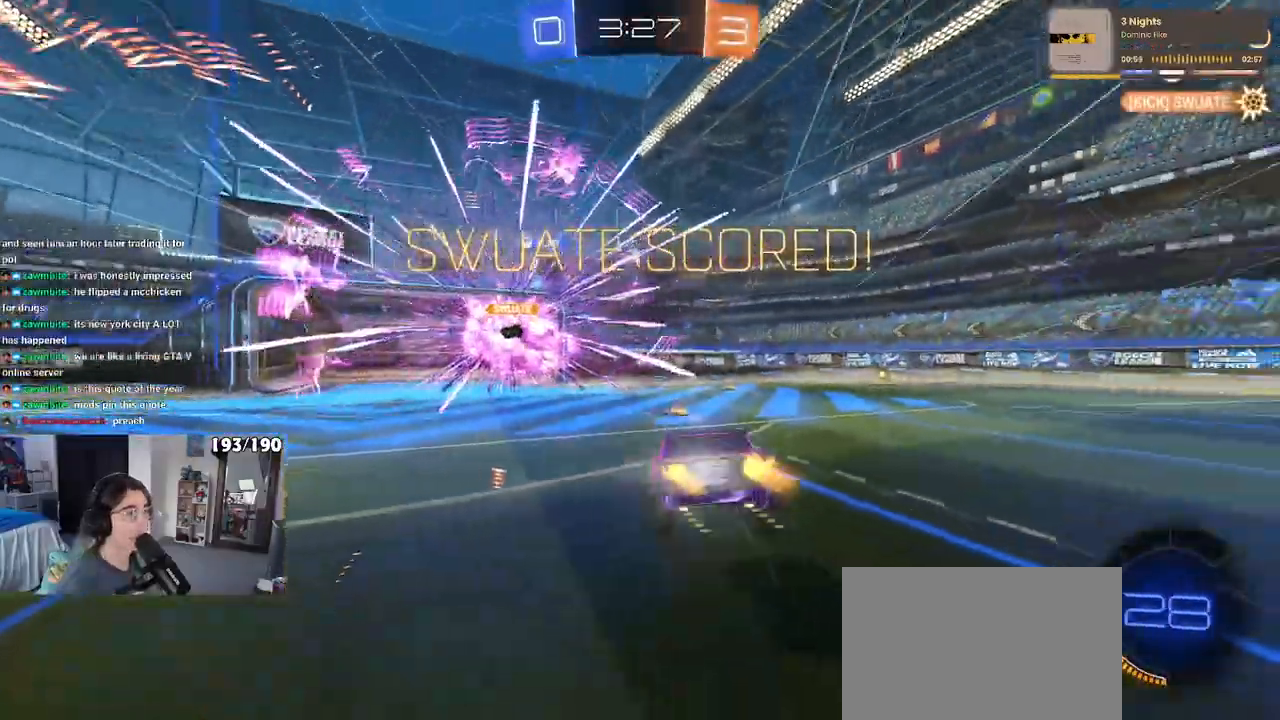
{"buttons": ["L1"], "left_stick": "up", "right_stick": "center", "events": [[250, "R2", "up"], [433, "left_stick", "up"]]}
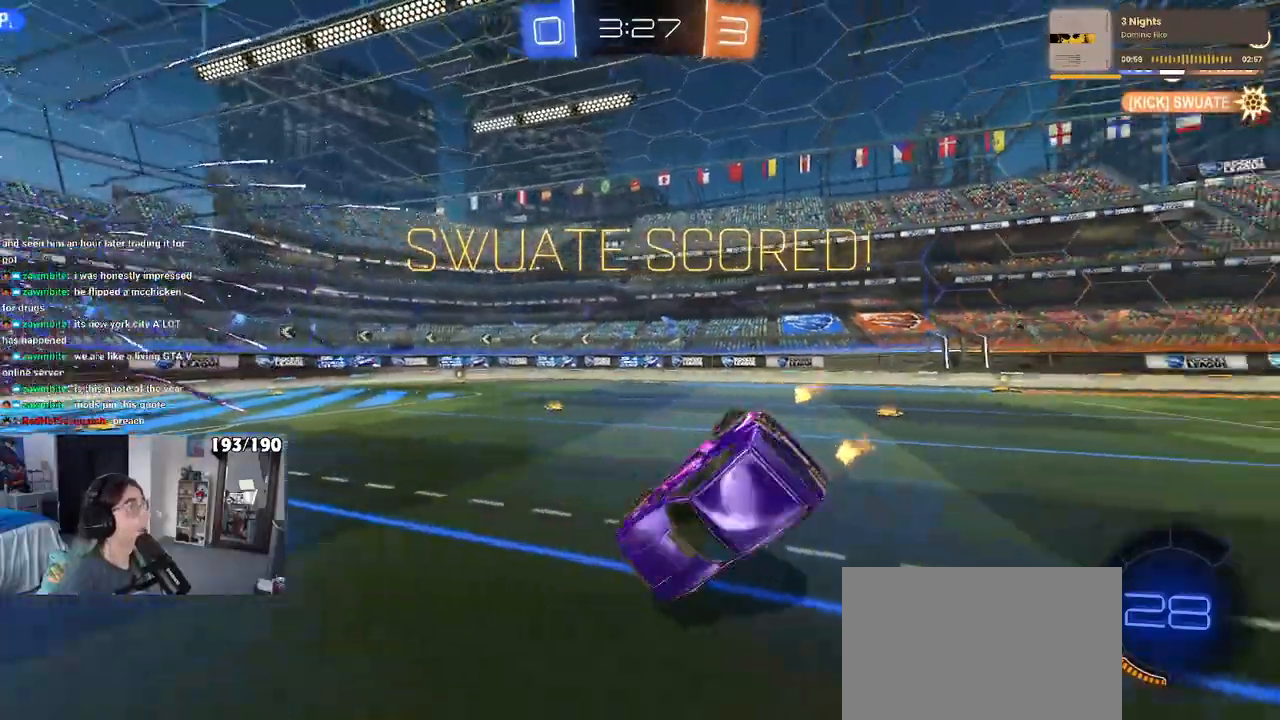
{"buttons": ["CROSS", "SQUARE", "L1"], "left_stick": "down-left", "right_stick": "center", "events": [[50, "left_stick", "up-left"], [150, "SQUARE", "down"], [233, "left_stick", "left"], [333, "left_stick", "down-left"], [417, "CROSS", "down"]]}
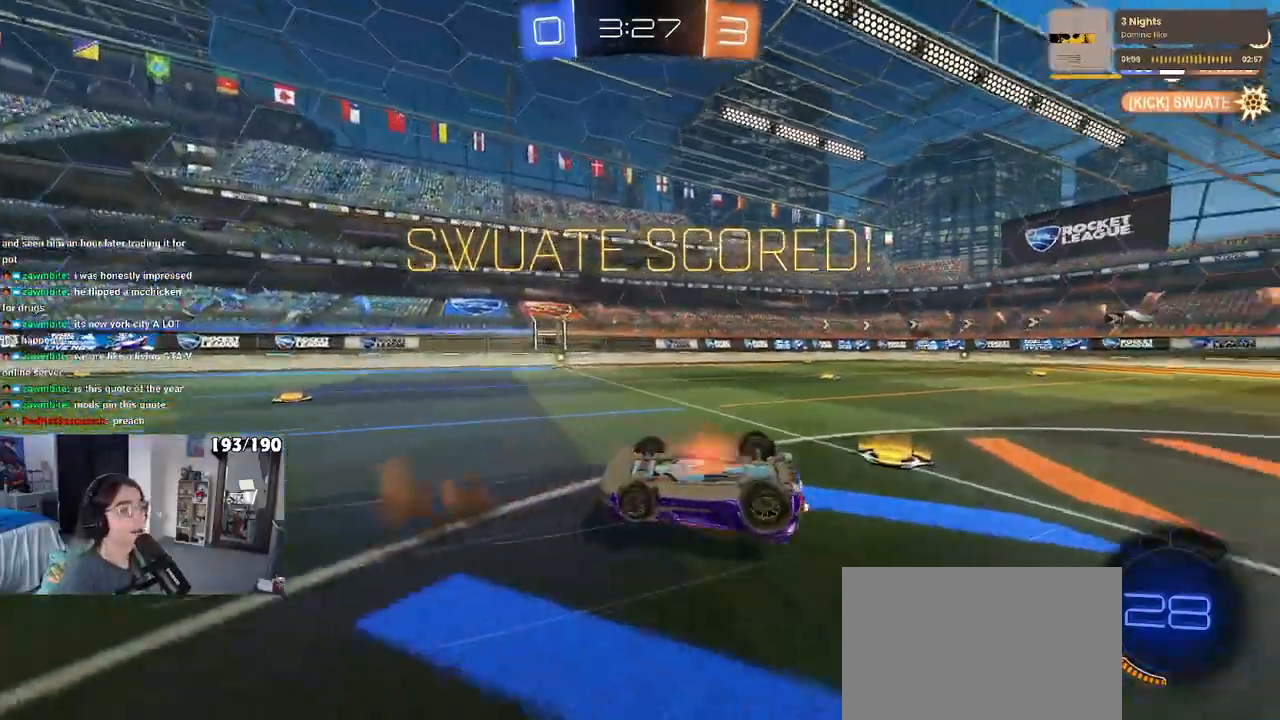
{"buttons": ["SQUARE", "L1"], "left_stick": "right", "right_stick": "center", "events": [[83, "CROSS", "up"], [83, "left_stick", "down"], [433, "left_stick", "right"]]}
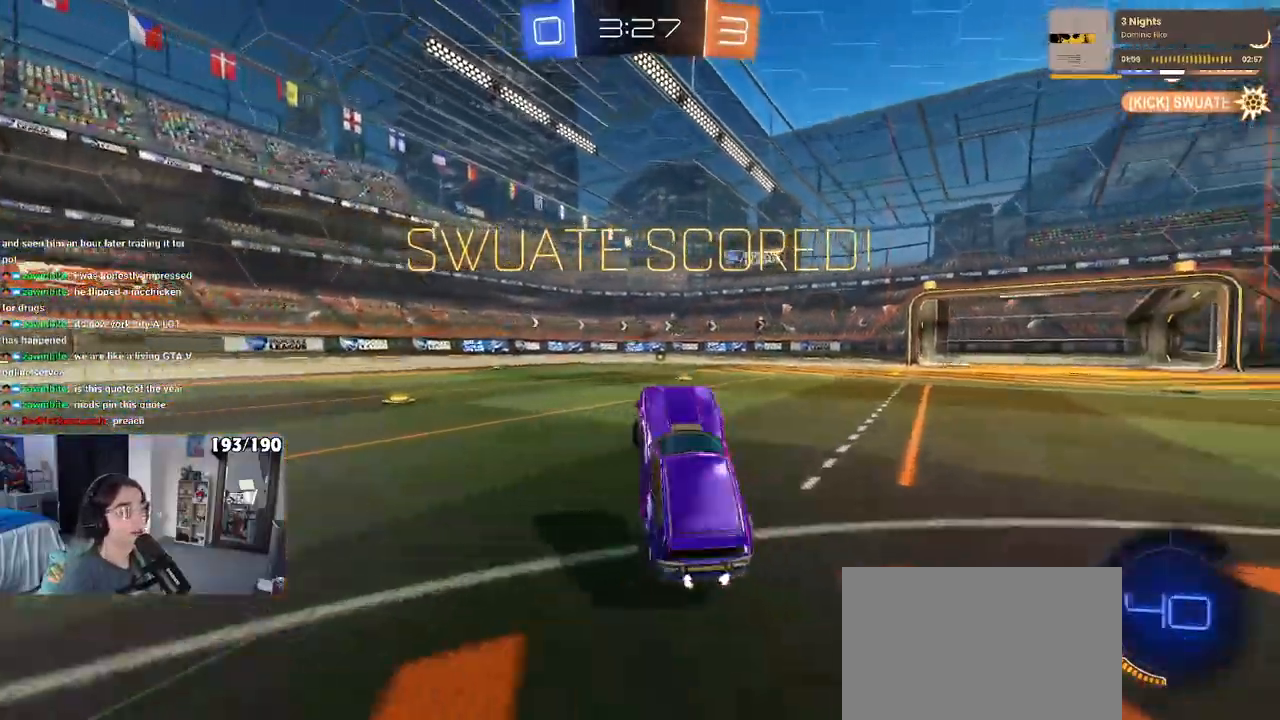
{"buttons": ["R3"], "left_stick": "center", "right_stick": "center", "events": [[17, "L1", "up"], [67, "SQUARE", "up"], [150, "left_stick", "up-right"], [233, "R3", "down"], [283, "left_stick", "center"]]}
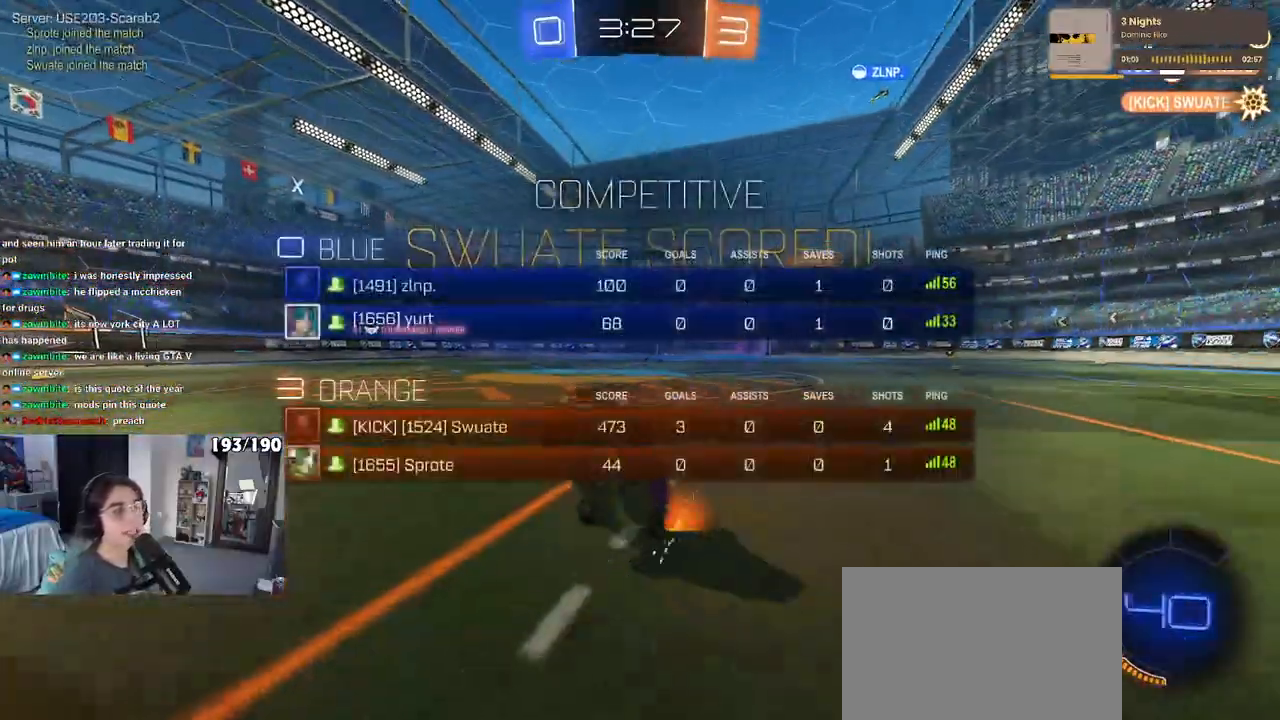
{"buttons": ["CROSS"], "left_stick": "center", "right_stick": "center", "events": [[233, "R3", "up"], [483, "CROSS", "down"]]}
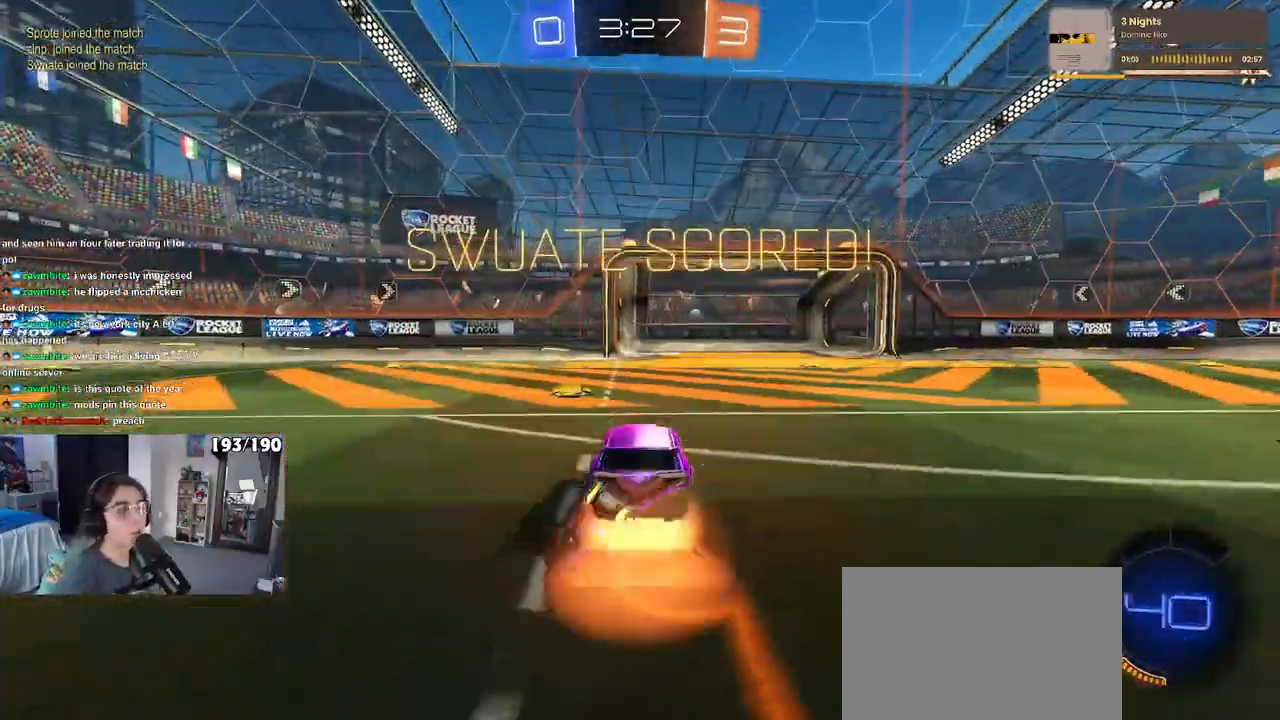
{"buttons": ["CROSS"], "left_stick": "center", "right_stick": "center", "events": [[333, "CROSS", "up"], [417, "CROSS", "down"]]}
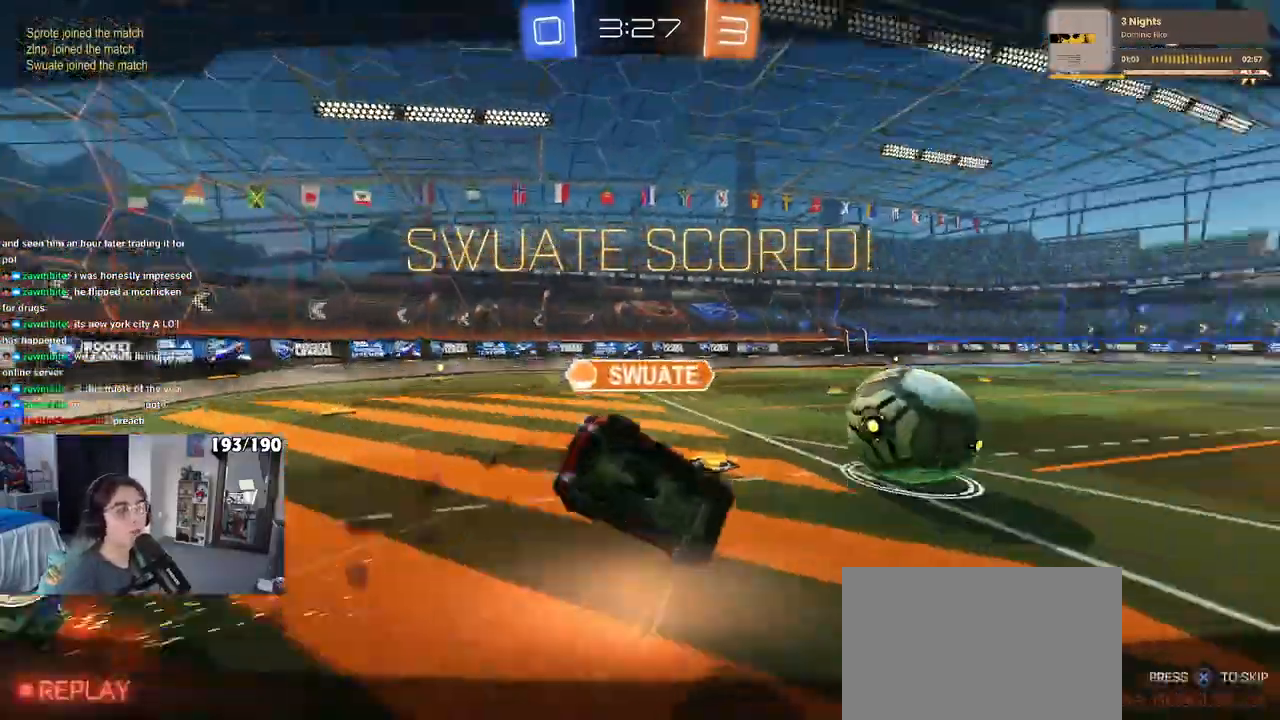
{"buttons": ["CROSS"], "left_stick": "center", "right_stick": "center", "events": [[50, "CROSS", "up"], [117, "CROSS", "down"], [433, "CROSS", "up"], [483, "CROSS", "down"]]}
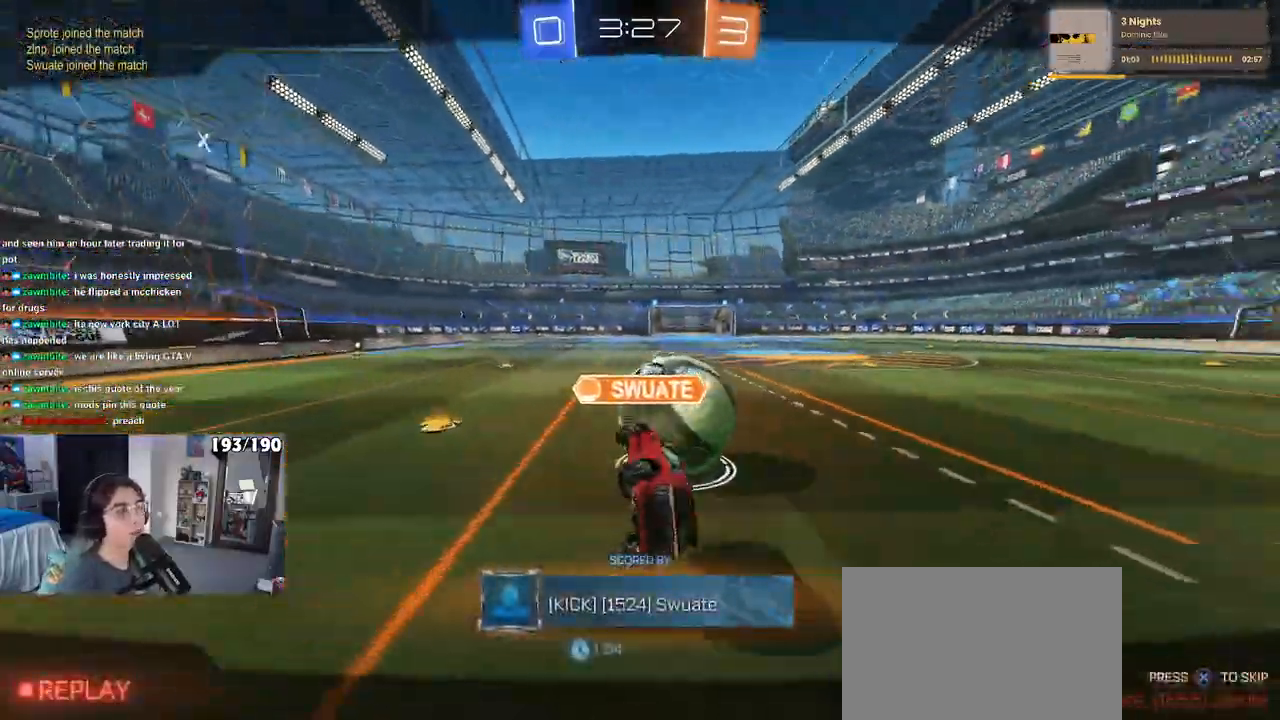
{"buttons": [], "left_stick": "center", "right_stick": "center", "events": [[117, "CROSS", "up"]]}
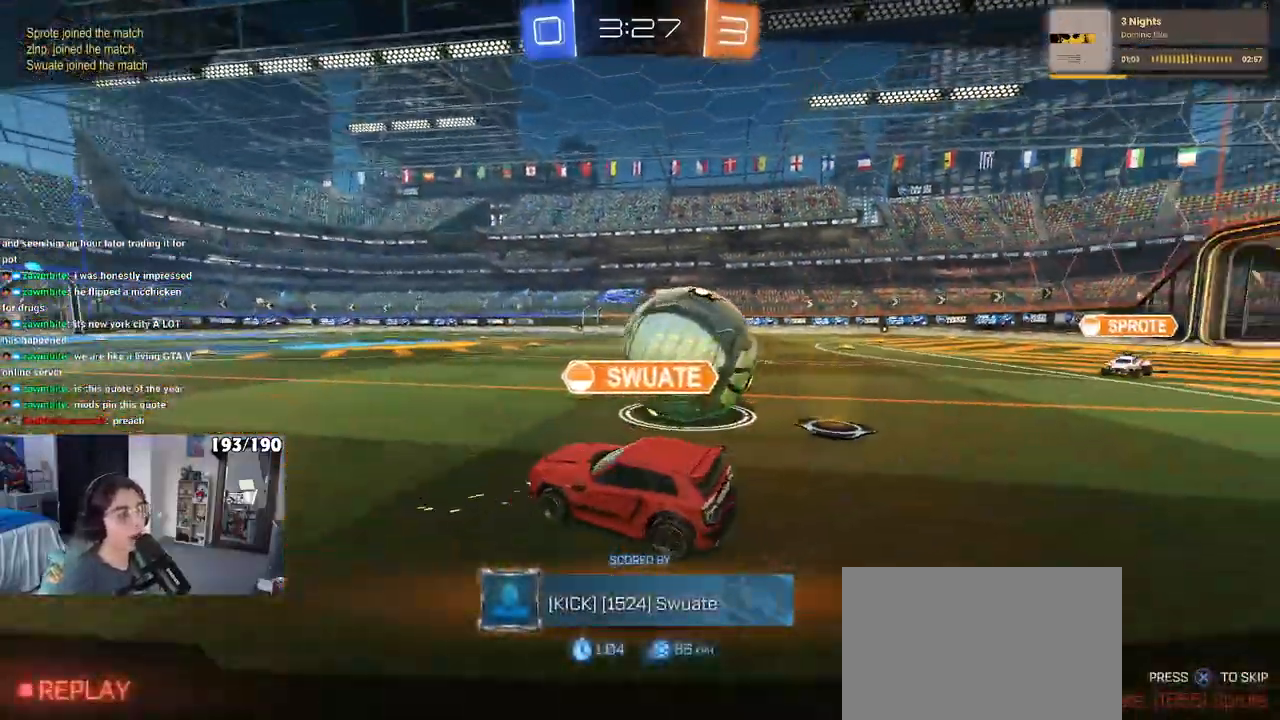
{"buttons": [], "left_stick": "center", "right_stick": "center", "events": []}
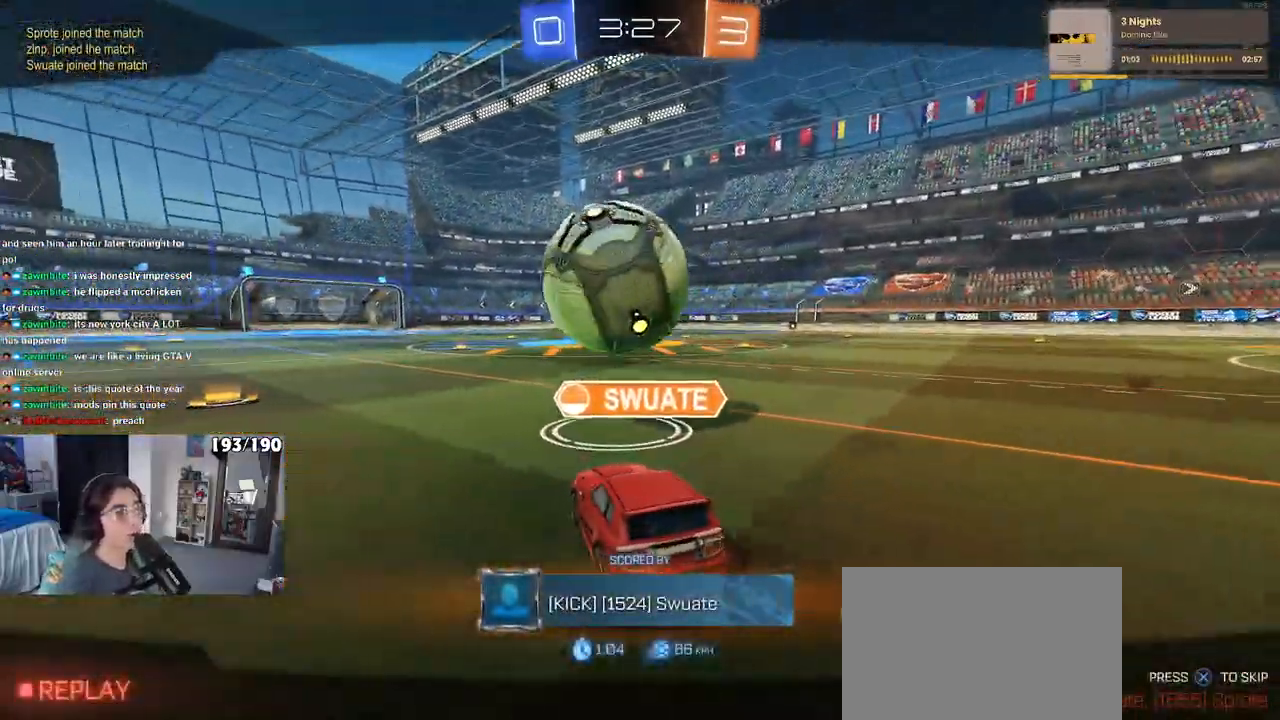
{"buttons": [], "left_stick": "center", "right_stick": "center", "events": [[367, "CROSS", "down"], [467, "CROSS", "up"]]}
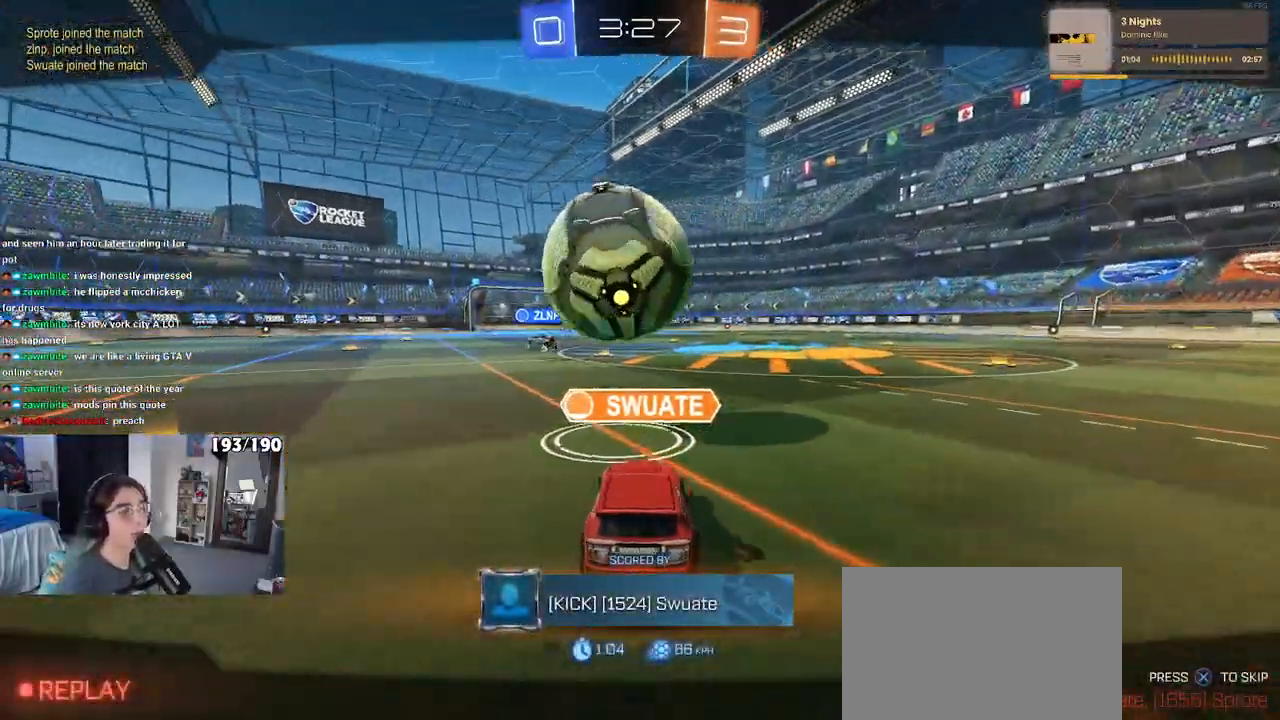
{"buttons": [], "left_stick": "center", "right_stick": "center", "events": [[117, "CROSS", "down"], [233, "CROSS", "up"], [333, "CROSS", "down"], [467, "CROSS", "up"]]}
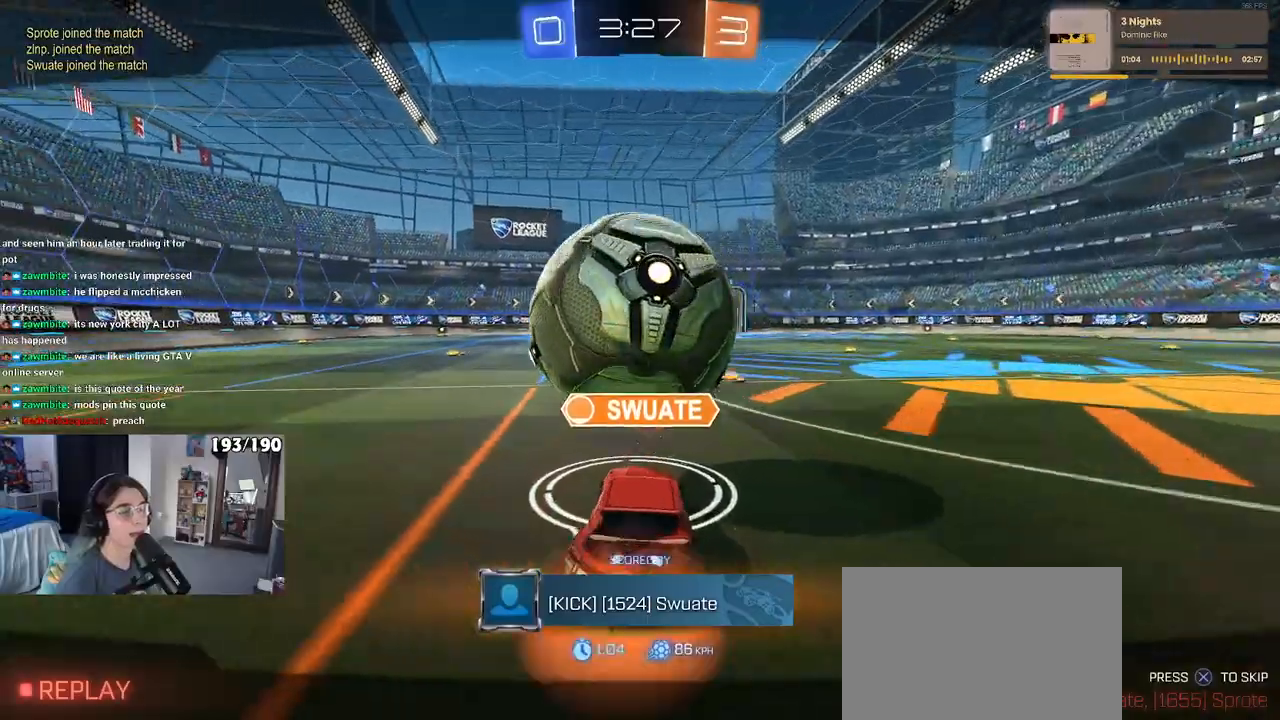
{"buttons": ["CROSS"], "left_stick": "center", "right_stick": "center", "events": [[50, "CROSS", "down"], [217, "CROSS", "up"], [500, "CROSS", "down"]]}
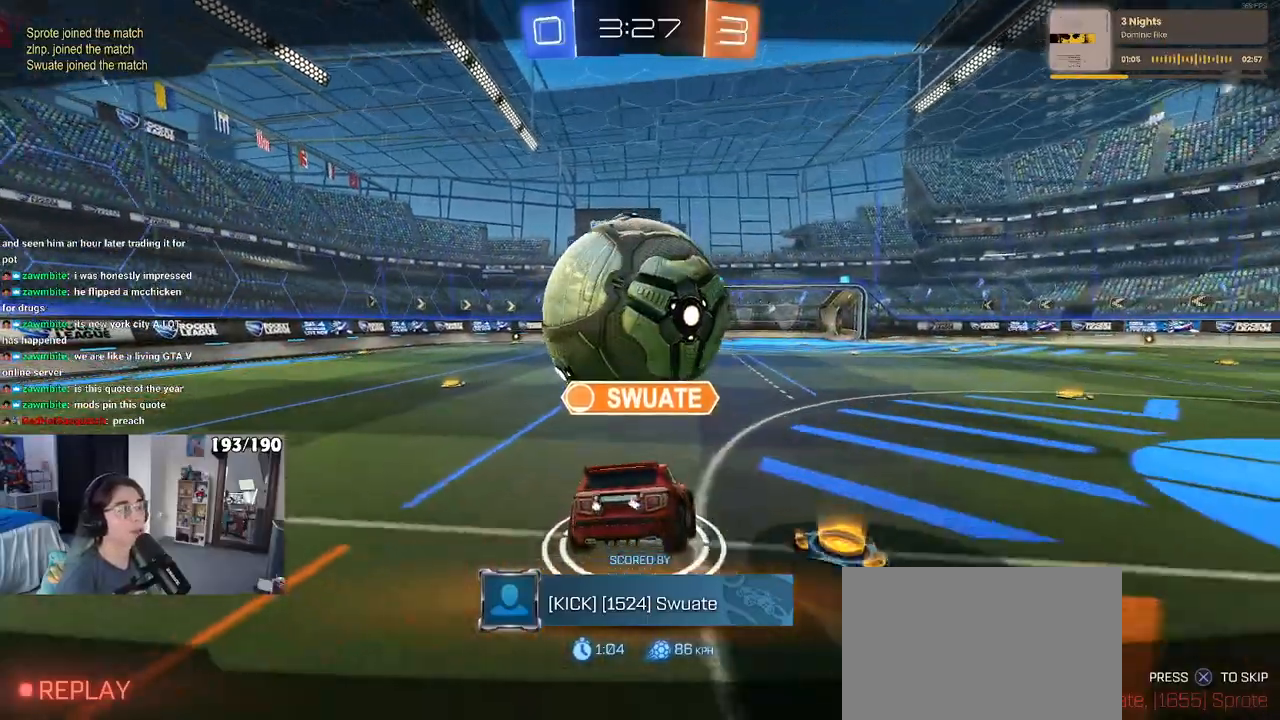
{"buttons": [], "left_stick": "center", "right_stick": "center", "events": [[133, "CROSS", "up"], [200, "CROSS", "down"], [350, "CROSS", "up"]]}
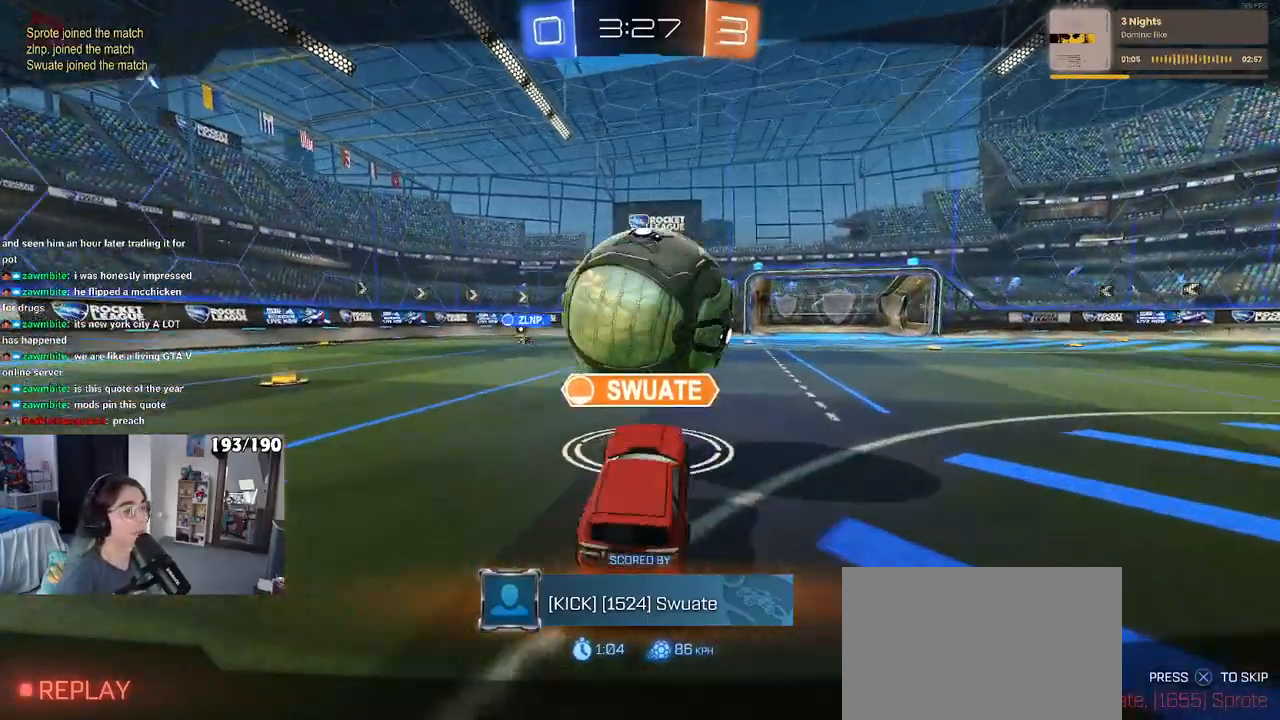
{"buttons": [], "left_stick": "center", "right_stick": "center", "events": []}
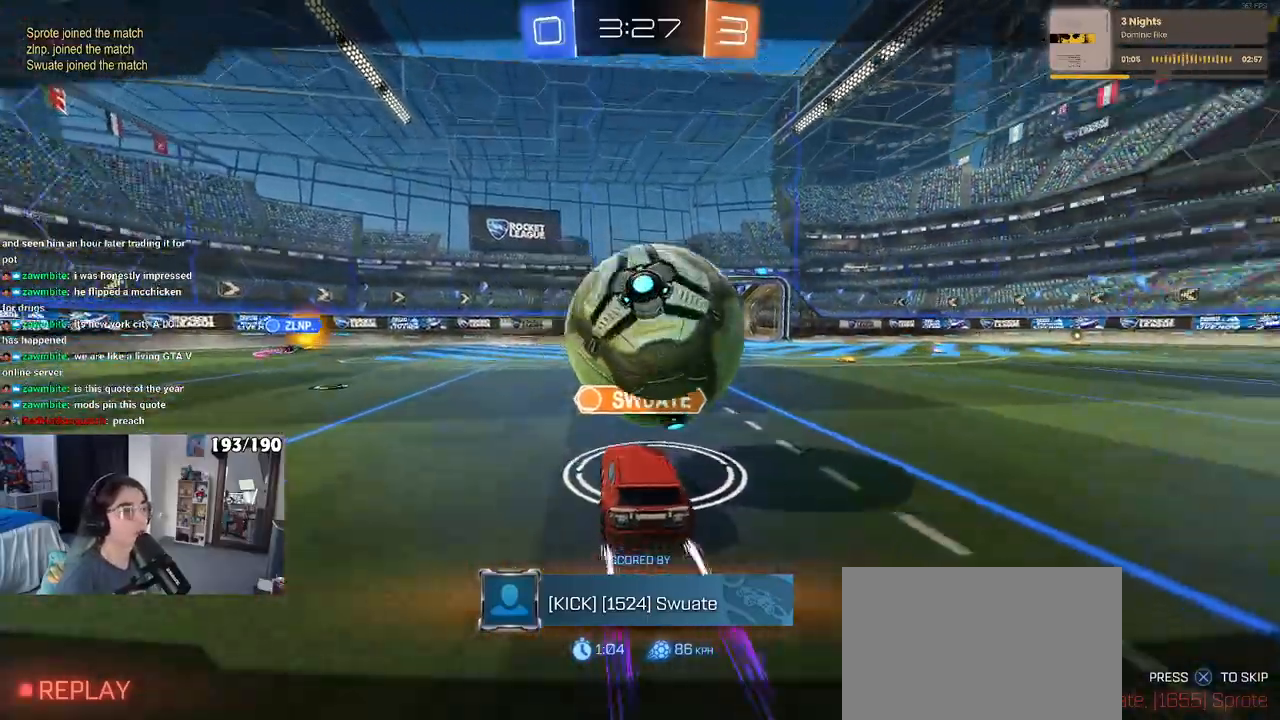
{"buttons": [], "left_stick": "center", "right_stick": "center", "events": []}
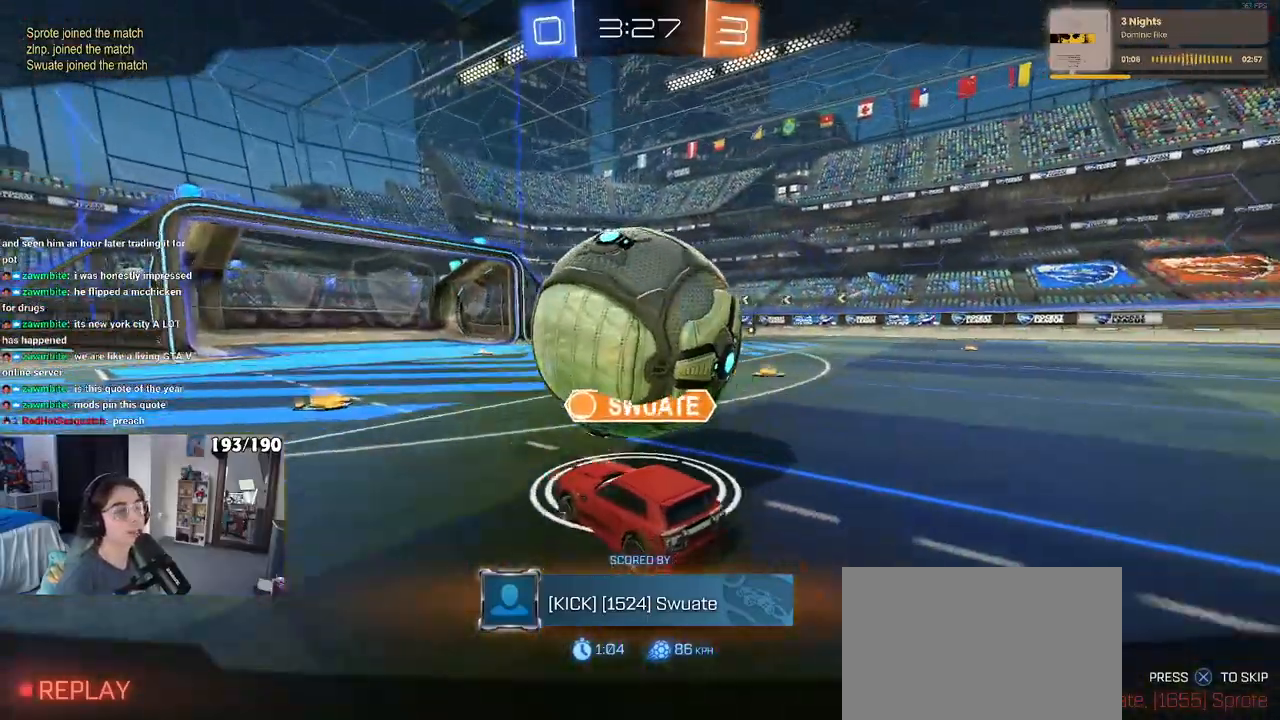
{"buttons": [], "left_stick": "center", "right_stick": "center", "events": [[333, "CROSS", "down"], [467, "CROSS", "up"]]}
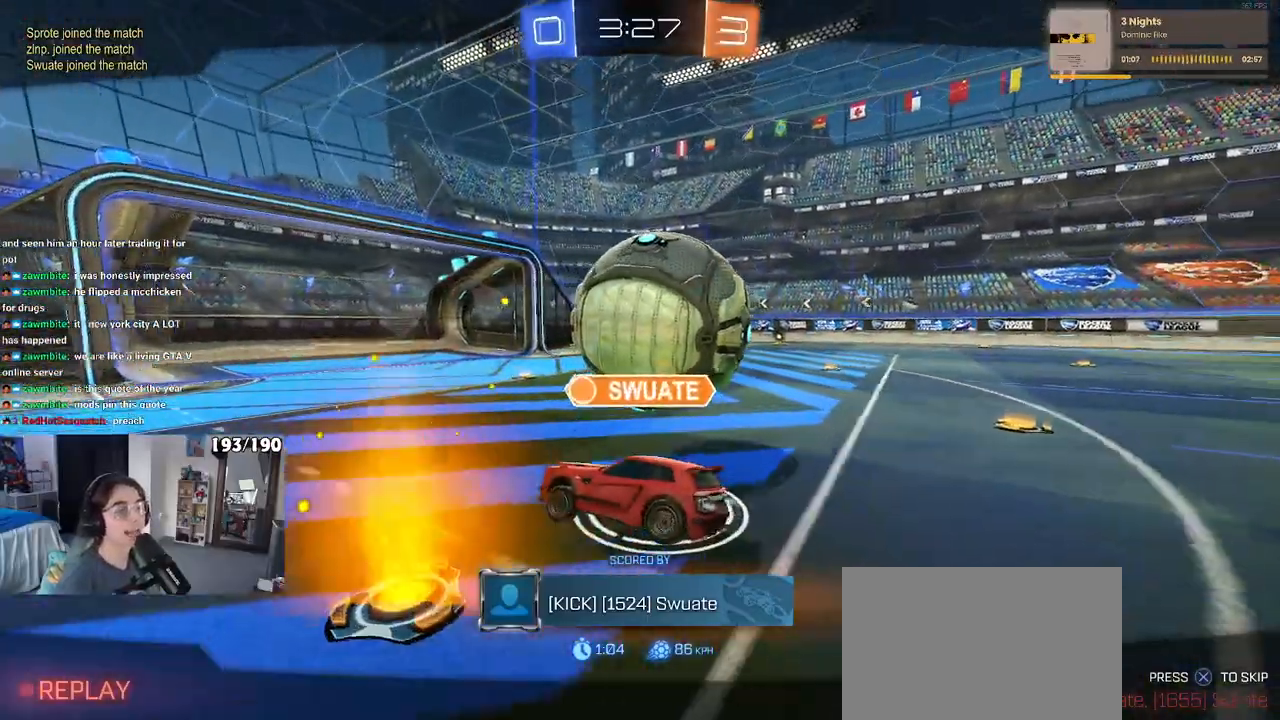
{"buttons": ["CROSS"], "left_stick": "center", "right_stick": "center", "events": [[67, "CROSS", "down"], [200, "CROSS", "up"], [267, "CROSS", "down"], [433, "CROSS", "up"], [500, "CROSS", "down"]]}
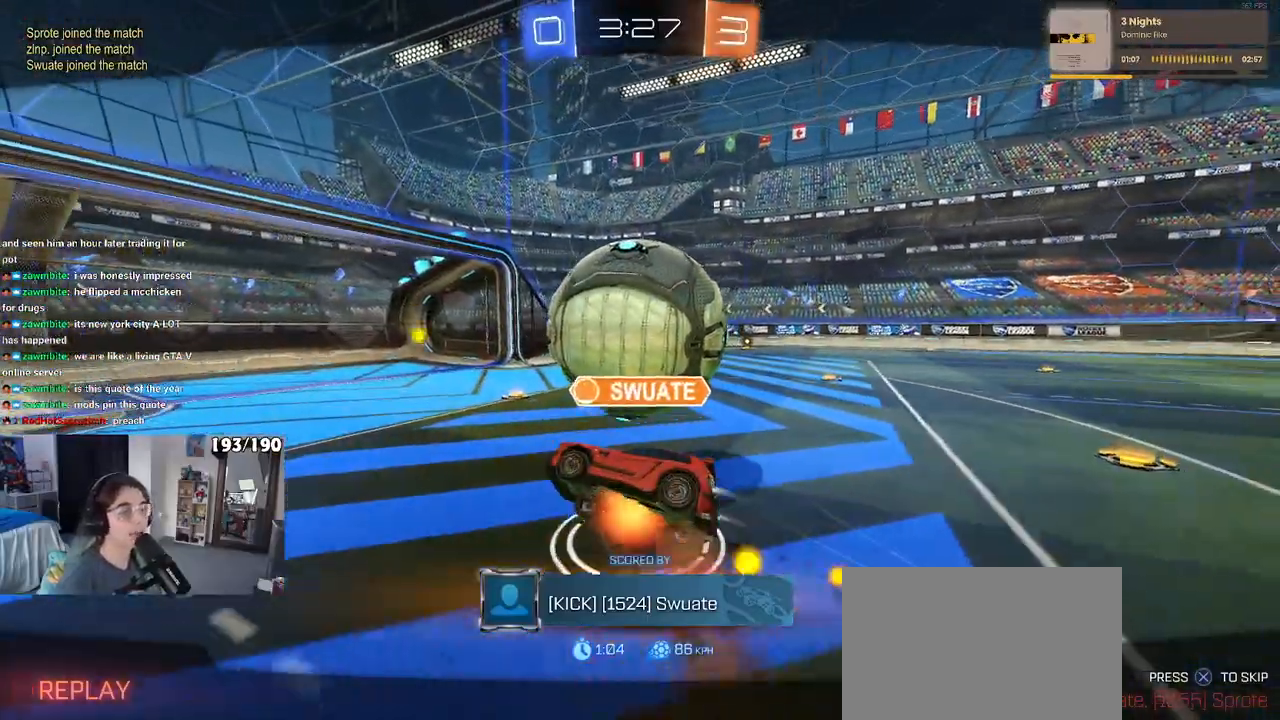
{"buttons": ["CROSS"], "left_stick": "center", "right_stick": "center", "events": [[150, "CROSS", "up"], [217, "CROSS", "down"], [367, "CROSS", "up"], [433, "CROSS", "down"]]}
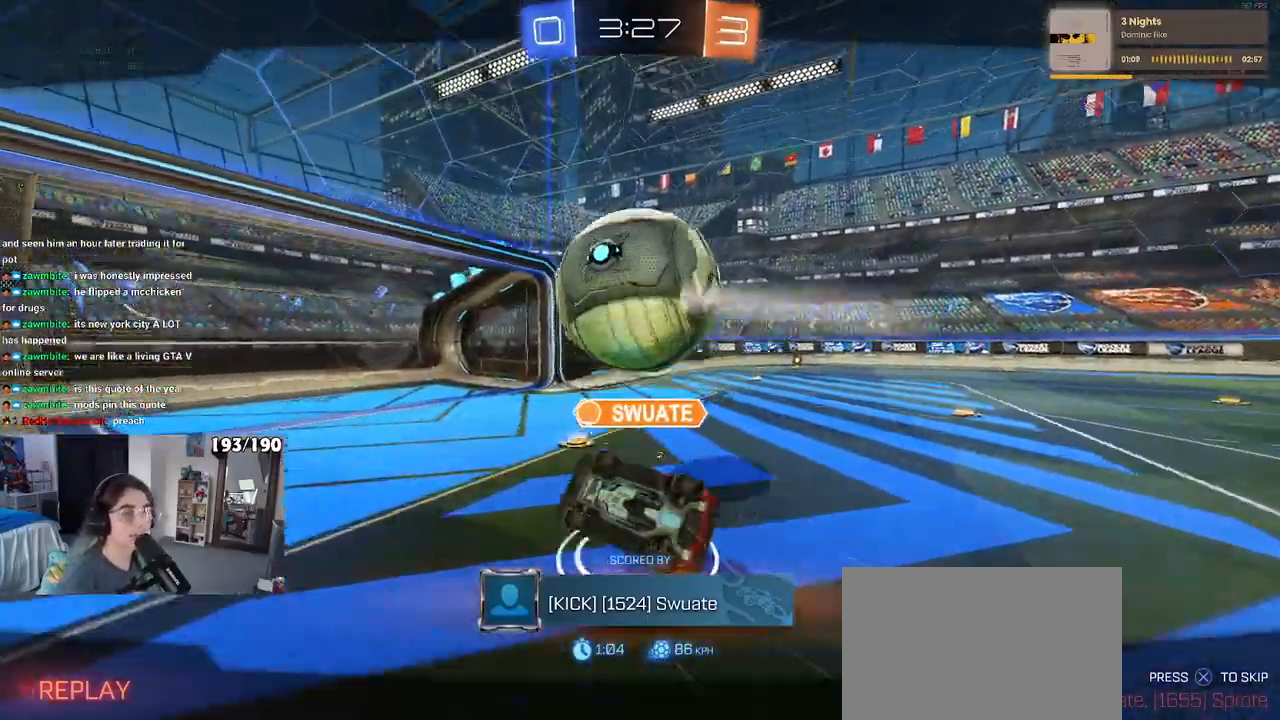
{"buttons": [], "left_stick": "center", "right_stick": "center", "events": [[83, "CROSS", "up"]]}
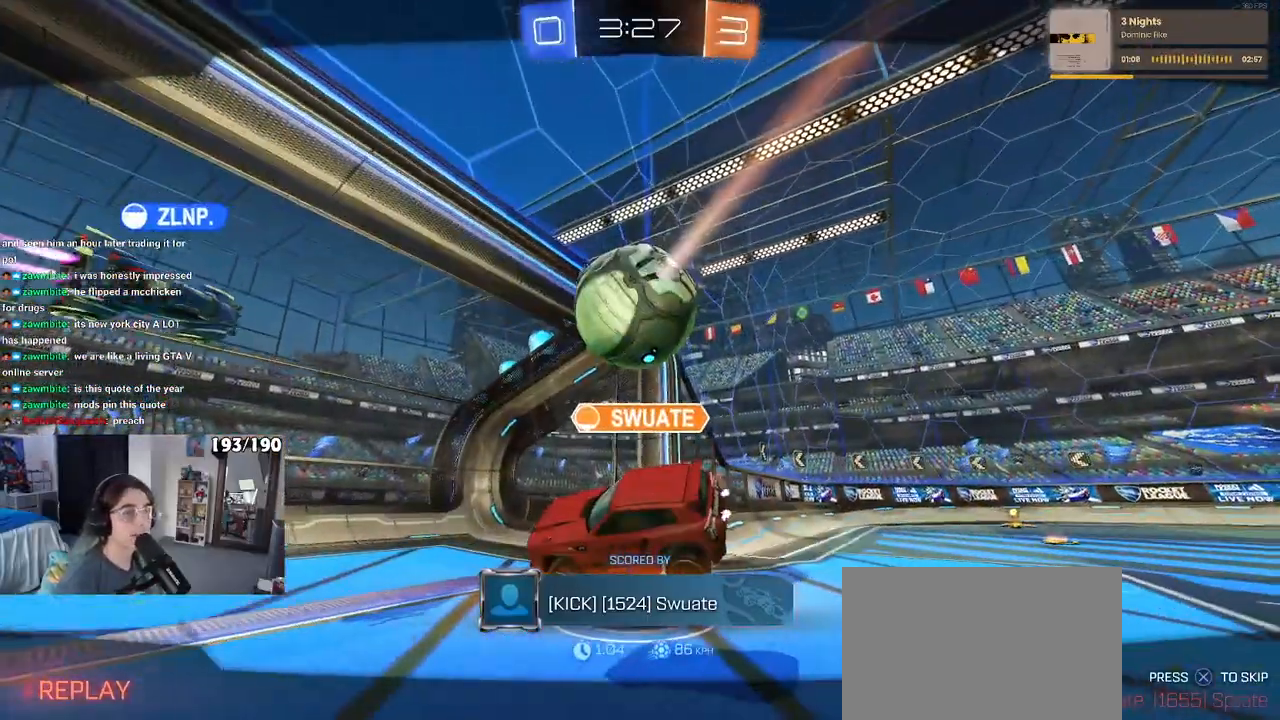
{"buttons": [], "left_stick": "center", "right_stick": "center", "events": []}
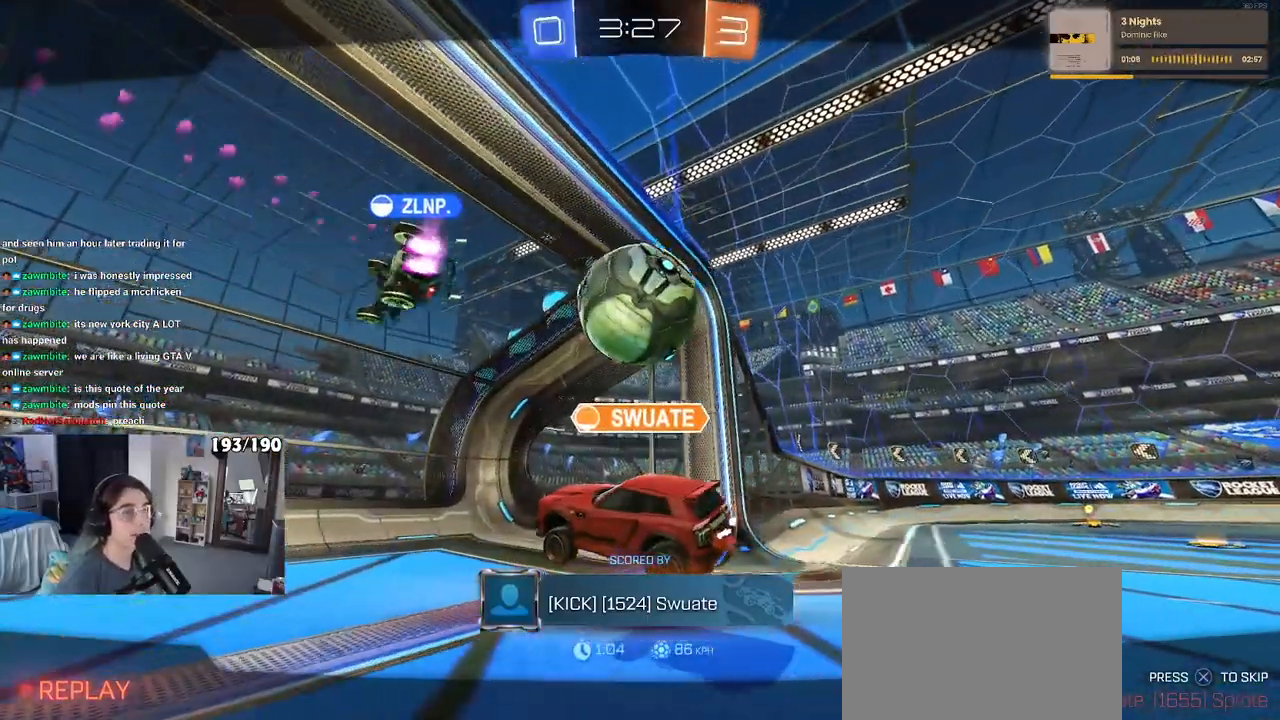
{"buttons": [], "left_stick": "center", "right_stick": "center", "events": [[283, "CROSS", "down"], [400, "CROSS", "up"]]}
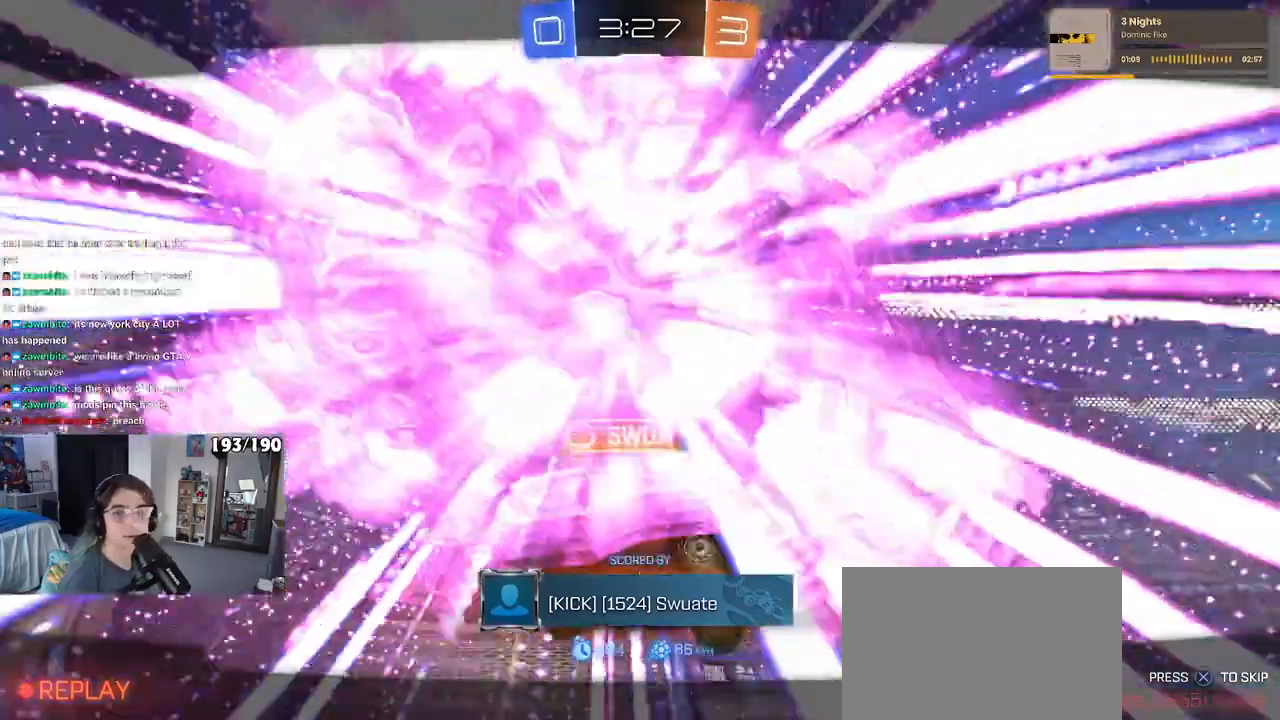
{"buttons": [], "left_stick": "center", "right_stick": "center", "events": [[117, "R3", "down"], [350, "R3", "up"]]}
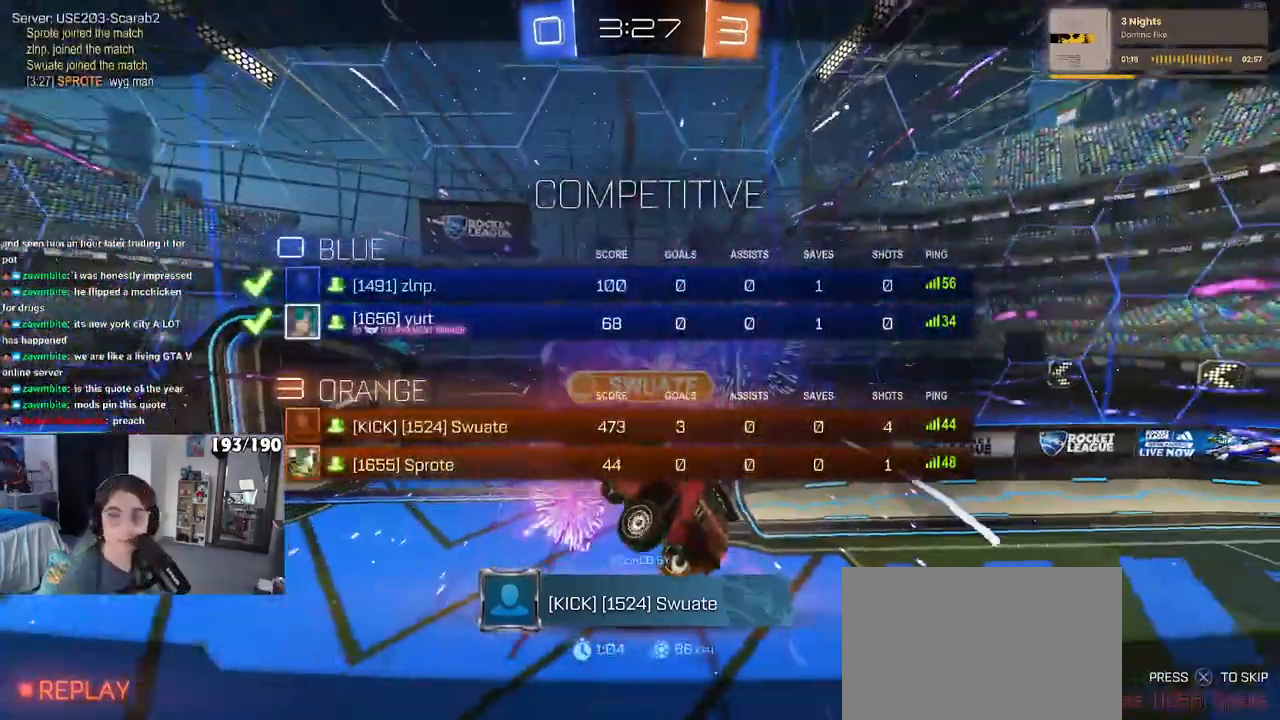
{"buttons": [], "left_stick": "center", "right_stick": "center", "events": []}
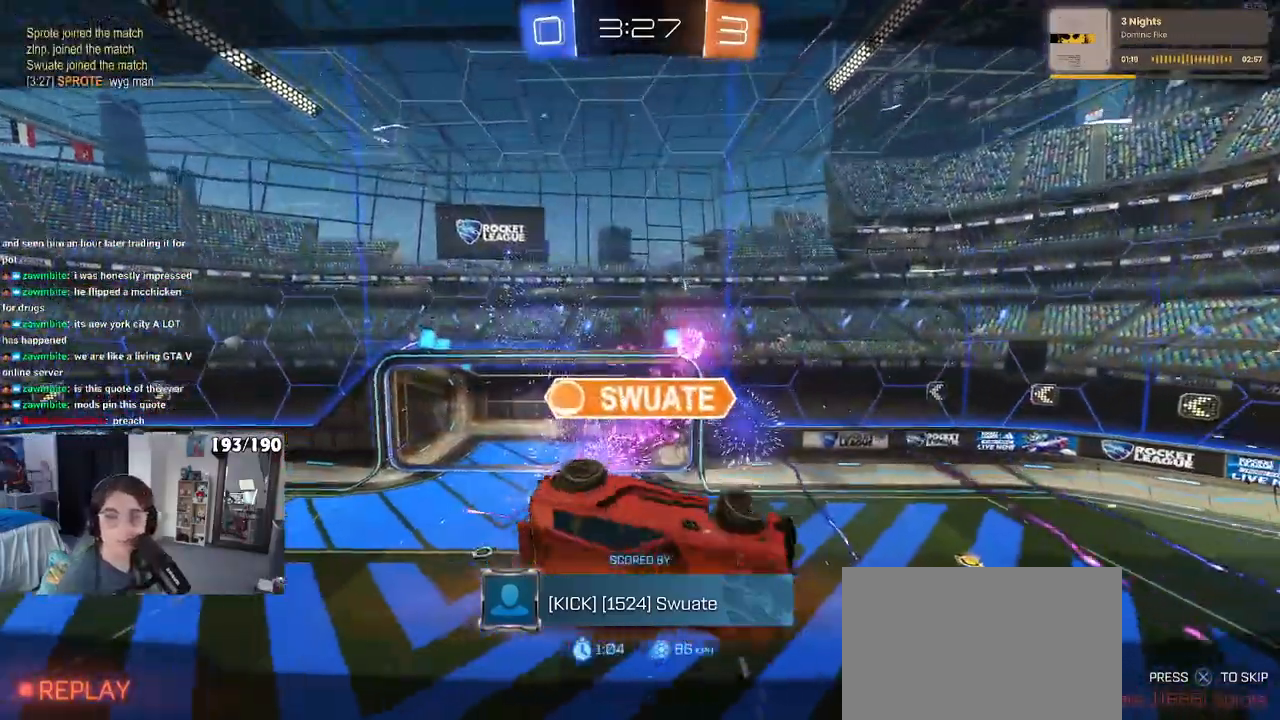
{"buttons": [], "left_stick": "center", "right_stick": "center", "events": []}
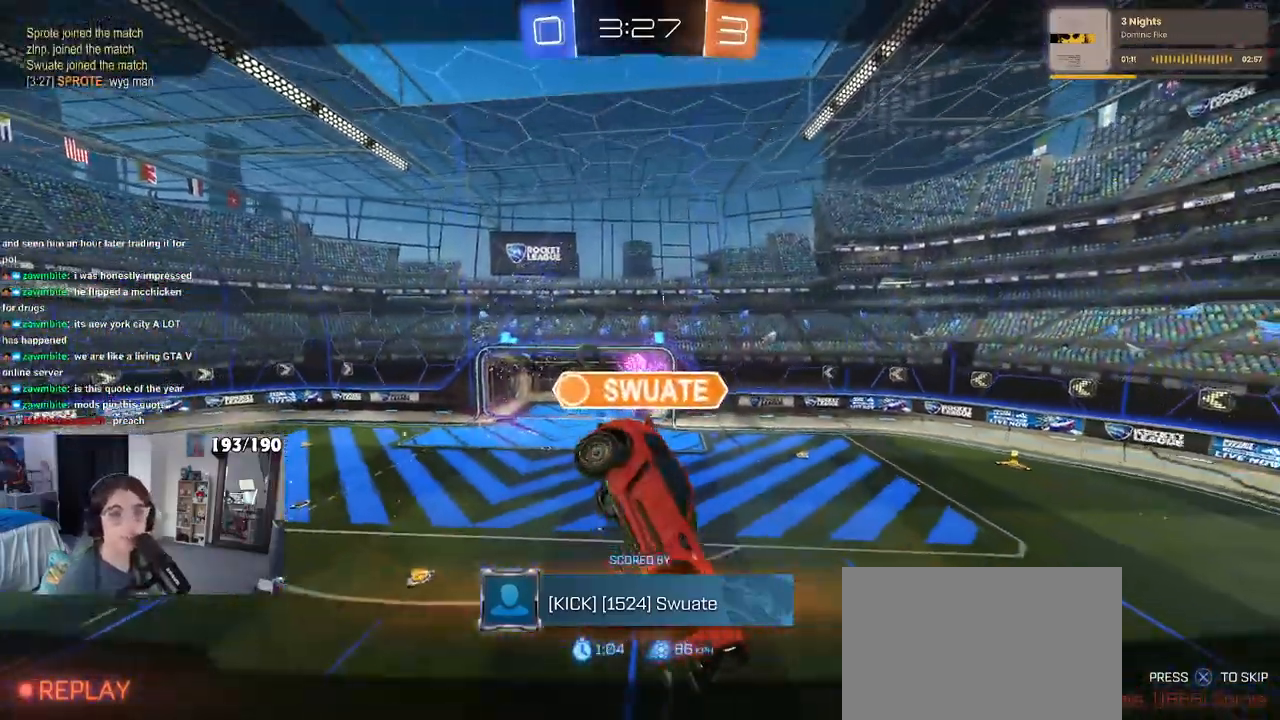
{"buttons": [], "left_stick": "center", "right_stick": "center", "events": [[17, "CROSS", "down"], [200, "CROSS", "up"], [283, "CROSS", "down"], [417, "CROSS", "up"]]}
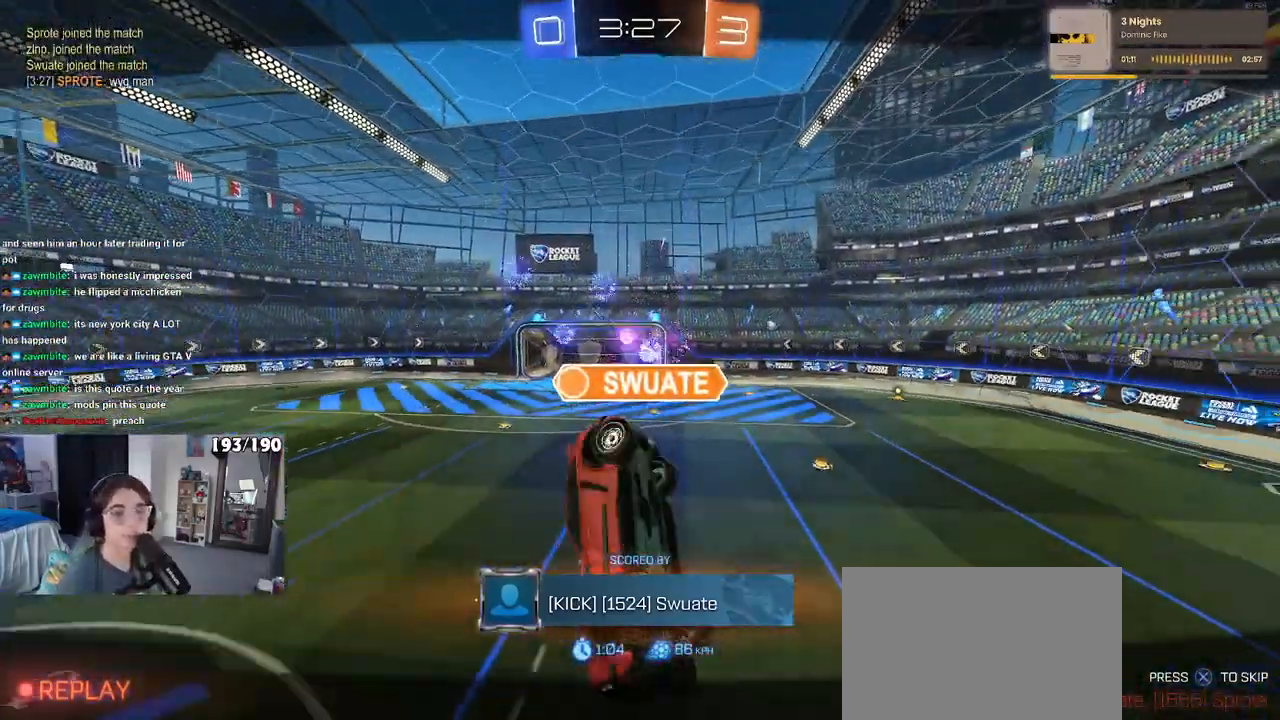
{"buttons": [], "left_stick": "center", "right_stick": "center", "events": [[267, "CROSS", "down"], [383, "CROSS", "up"]]}
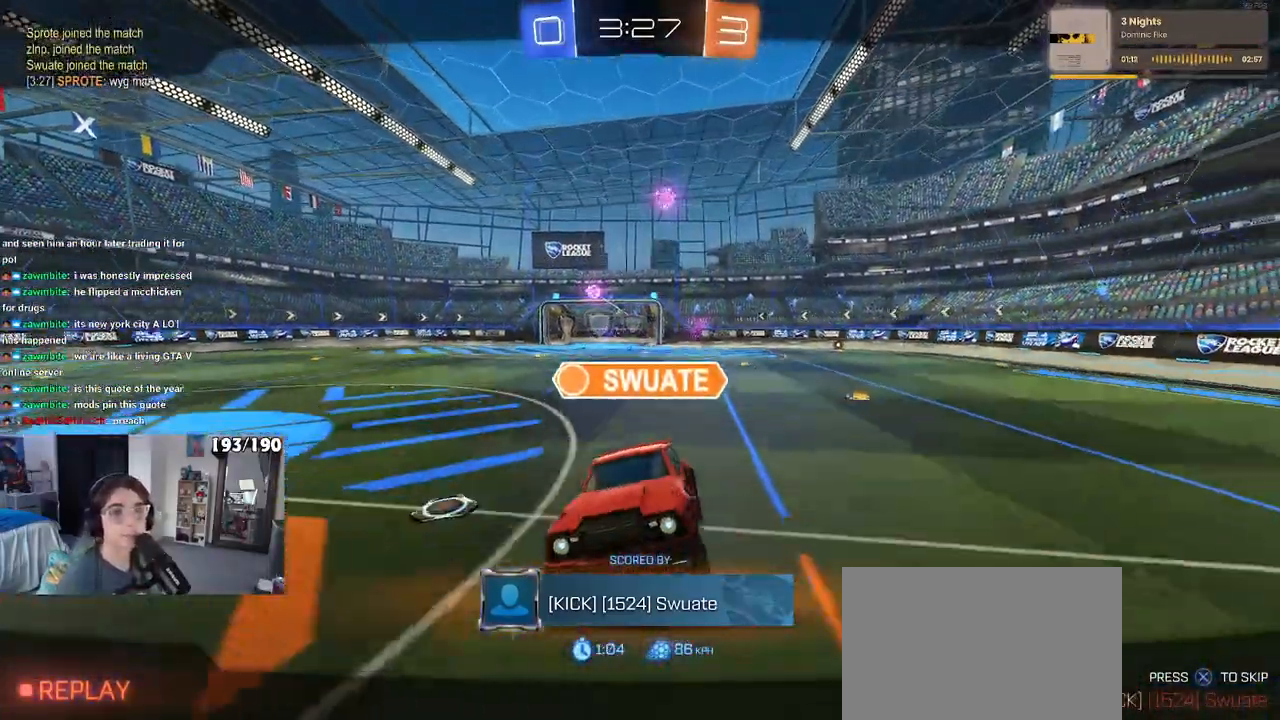
{"buttons": [], "left_stick": "center", "right_stick": "center", "events": []}
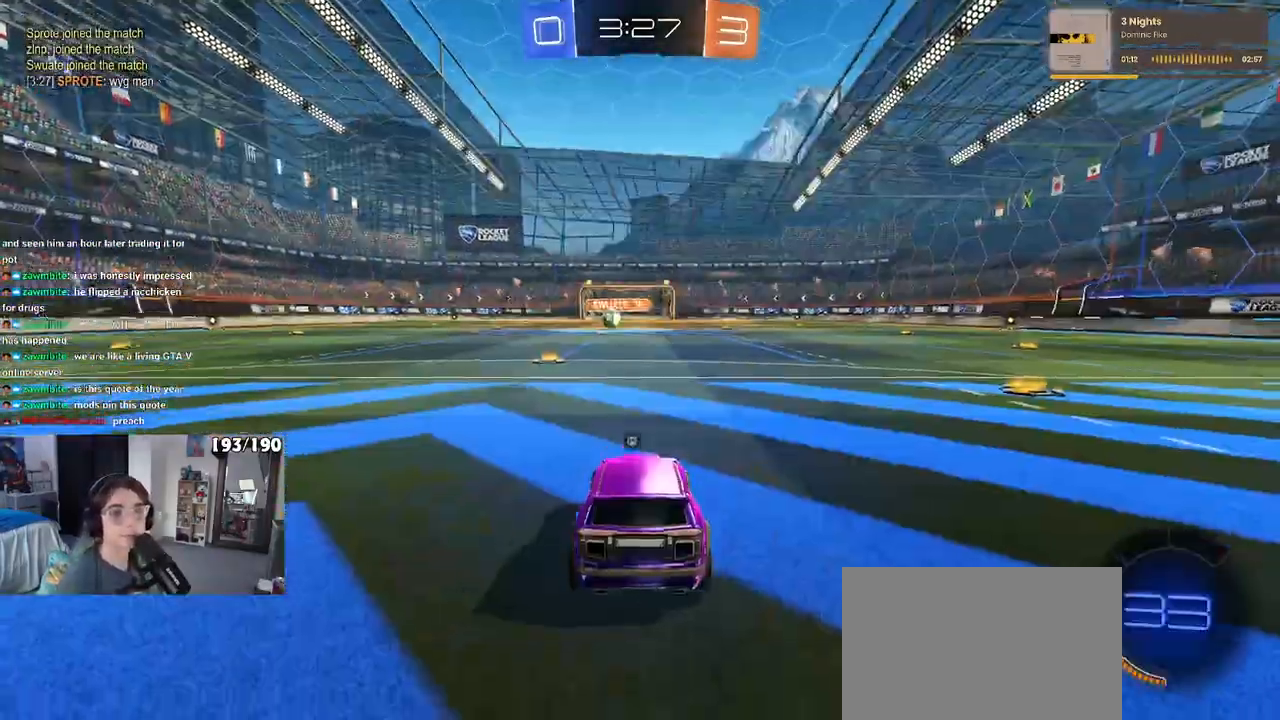
{"buttons": [], "left_stick": "center", "right_stick": "center", "events": []}
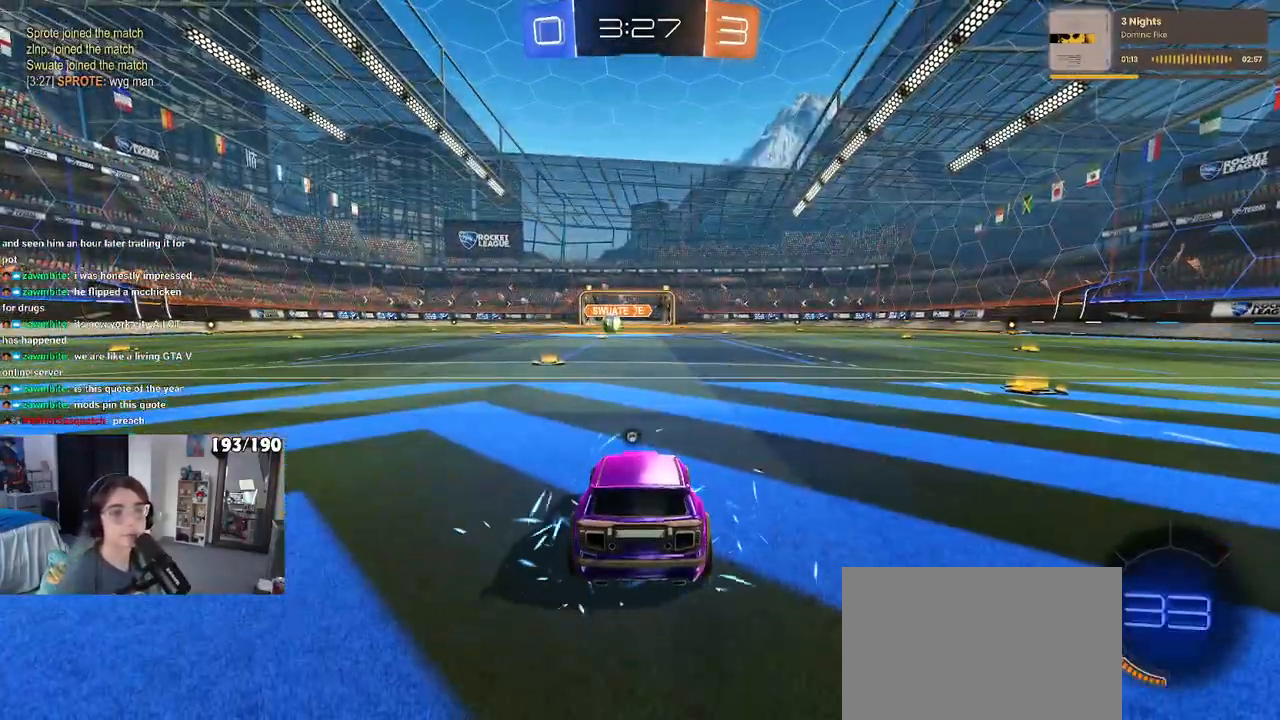
{"buttons": [], "left_stick": "center", "right_stick": "center", "events": [[83, "TRIANGLE", "down"], [150, "TRIANGLE", "up"], [300, "TRIANGLE", "down"], [383, "TRIANGLE", "up"]]}
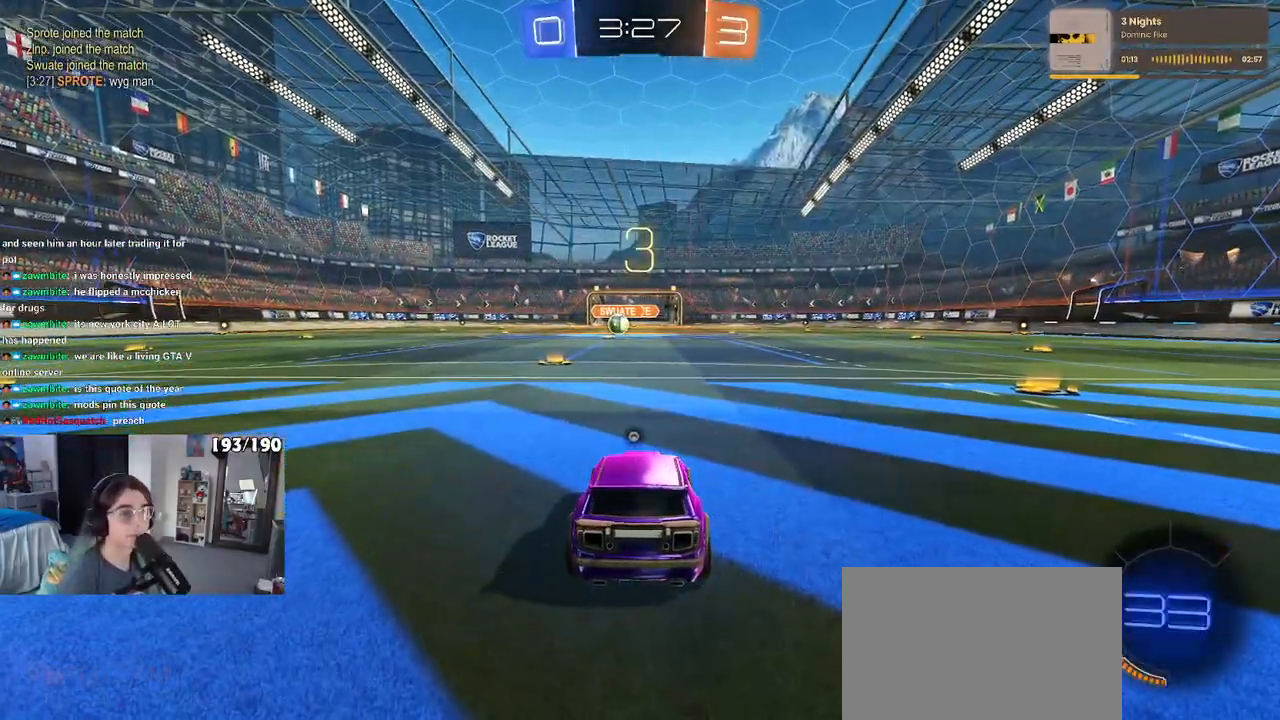
{"buttons": [], "left_stick": "center", "right_stick": "center", "events": [[367, "TRIANGLE", "down"], [433, "TRIANGLE", "up"]]}